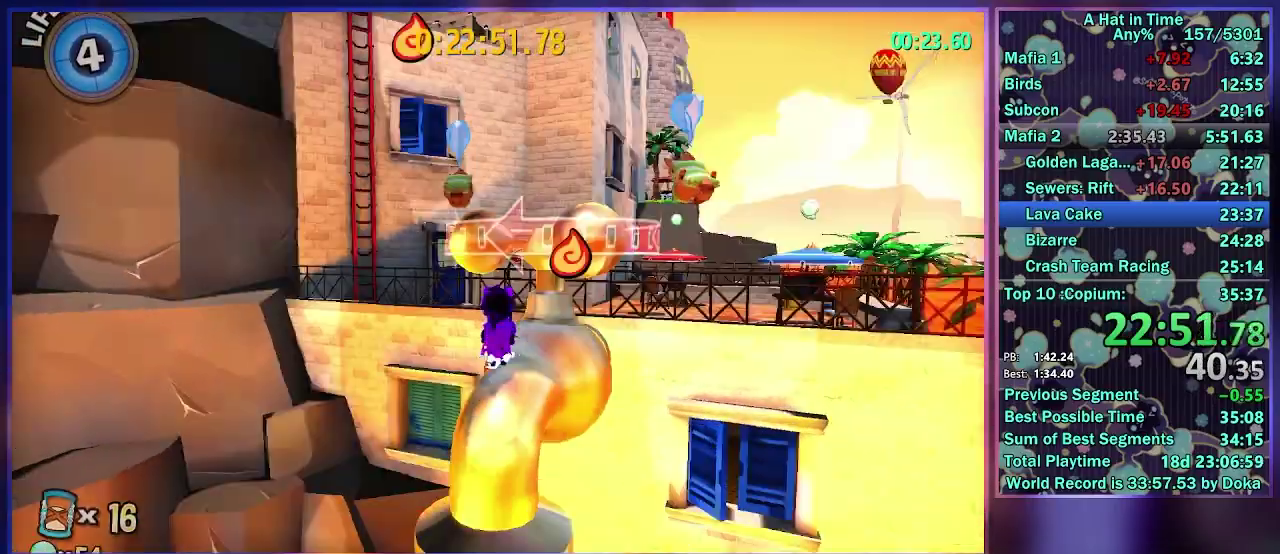
Gameplay with a controller (Xbox layout); each line is a JSON object with the inputs held at the frame after it. "events" lists button and stick changes between this image and that frame as [ms after this image, input, new state], when the widget could be followed in between. Not read: L3 R3.
{"buttons": ["R1"], "left_stick": "center", "right_stick": "center", "events": [[17, "R1", "down"], [200, "R1", "up"], [400, "R1", "down"]]}
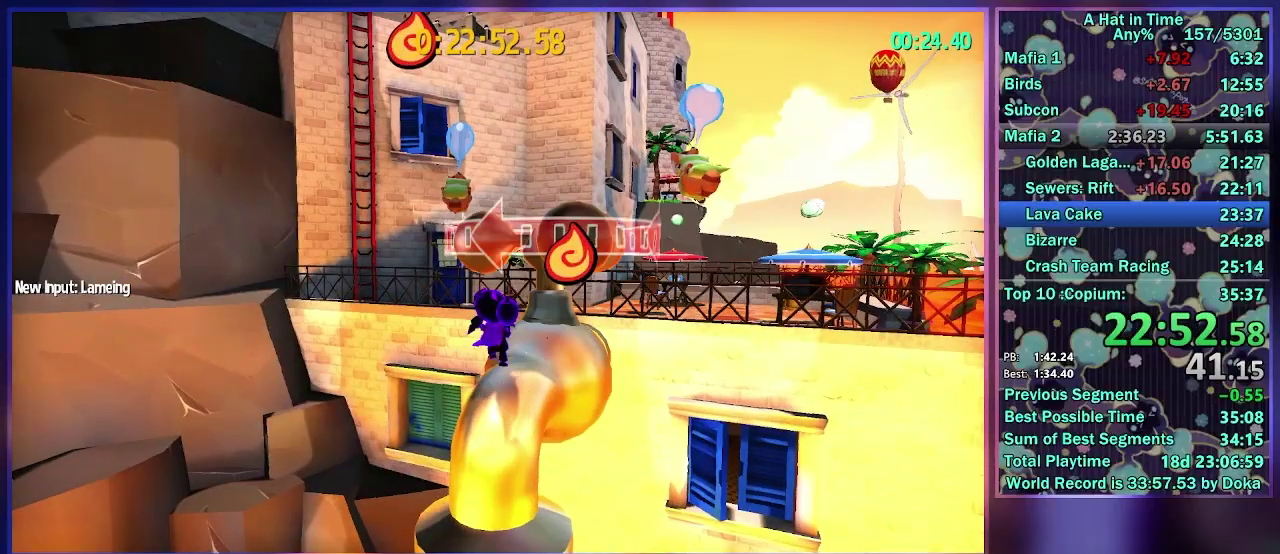
{"buttons": [], "left_stick": "center", "right_stick": "center", "events": [[83, "R1", "up"]]}
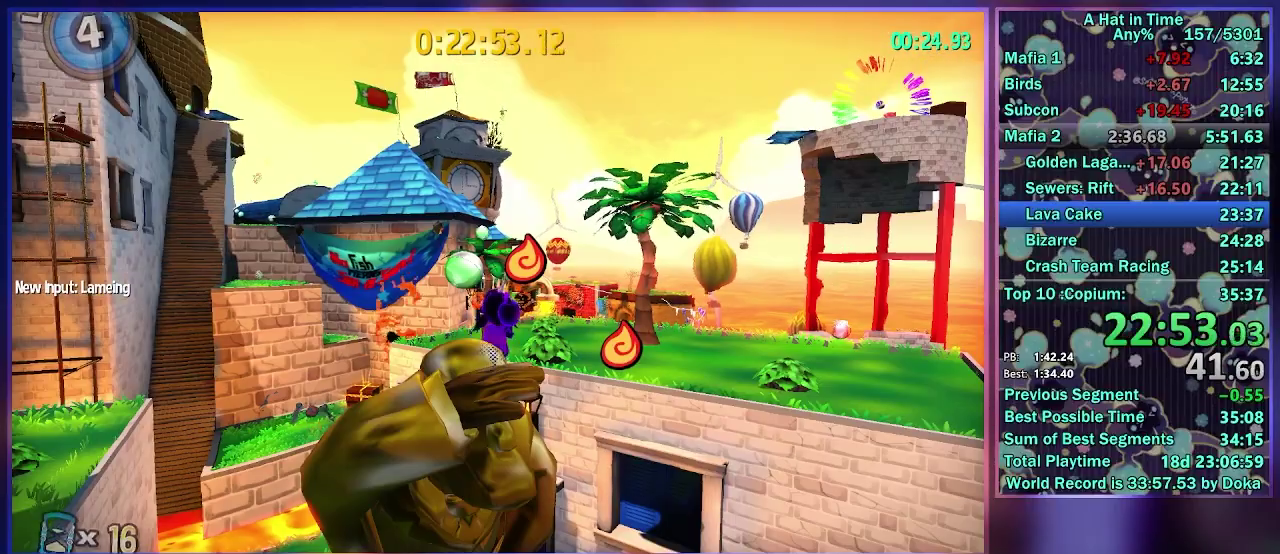
{"buttons": ["L2"], "left_stick": "up", "right_stick": "center", "events": [[217, "left_stick", "up-left"], [283, "left_stick", "up"], [350, "L2", "down"]]}
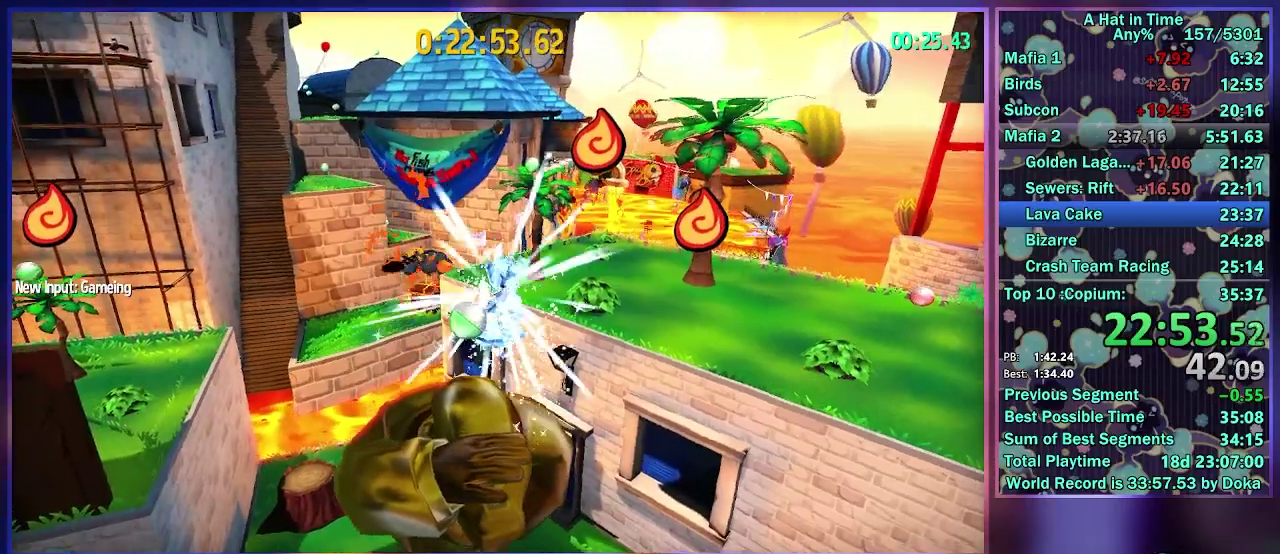
{"buttons": ["L2"], "left_stick": "up", "right_stick": "center", "events": [[200, "L1", "down"], [317, "L1", "up"]]}
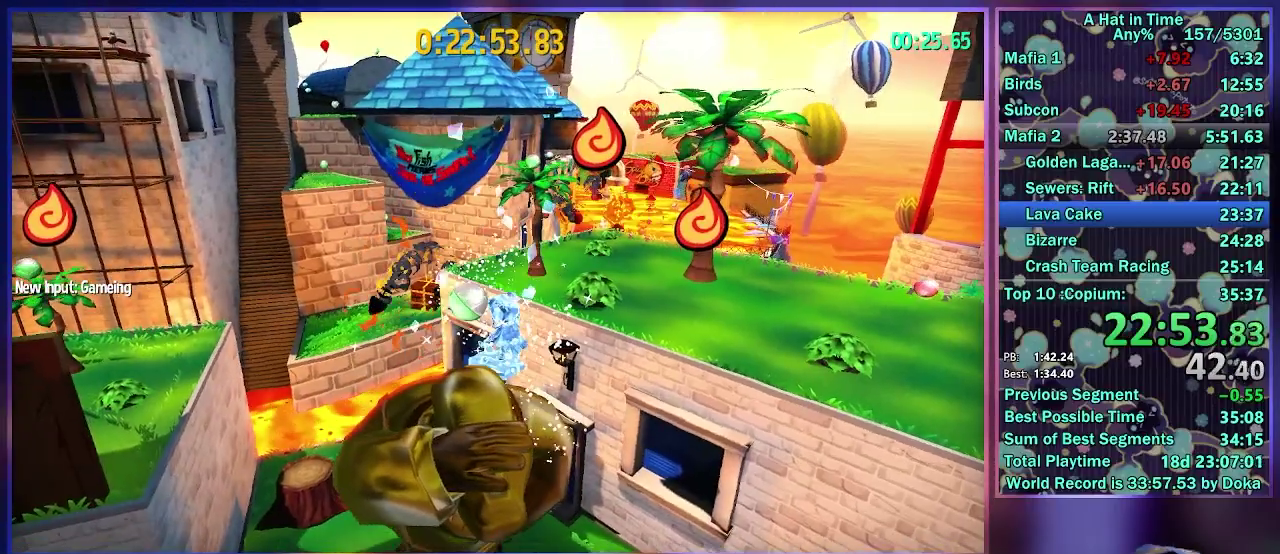
{"buttons": ["A"], "left_stick": "up", "right_stick": "center", "events": [[167, "L2", "up"], [217, "A", "down"]]}
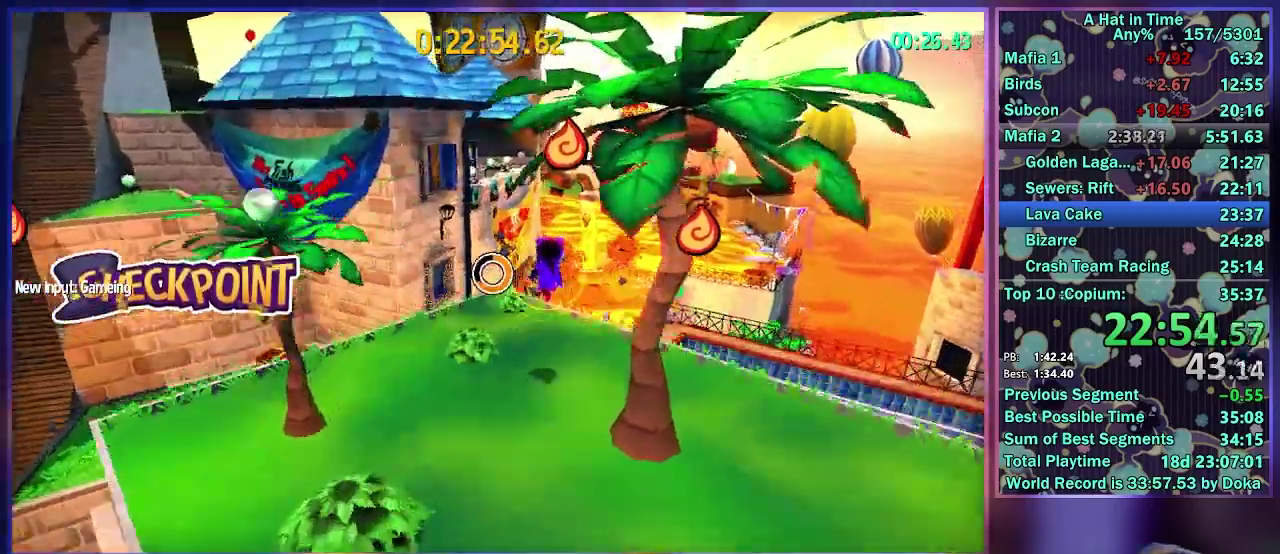
{"buttons": ["A"], "left_stick": "up", "right_stick": "center", "events": [[150, "A", "up"], [433, "A", "down"]]}
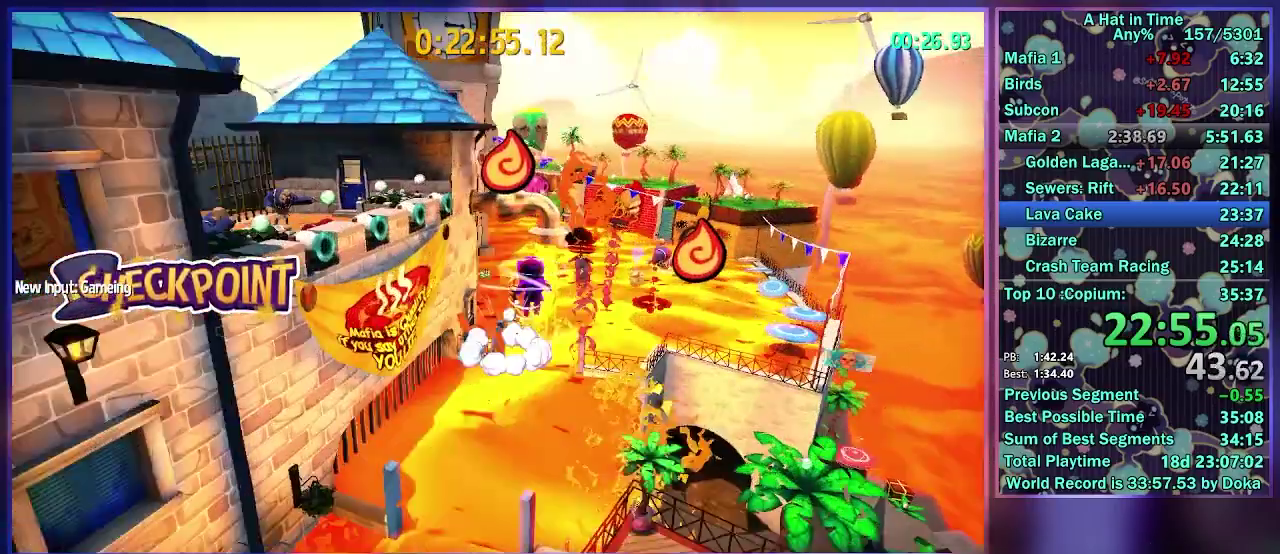
{"buttons": [], "left_stick": "up-left", "right_stick": "center", "events": [[200, "A", "up"], [450, "DPAD_LEFT", "down"], [450, "left_stick", "up-left"], [500, "DPAD_LEFT", "up"]]}
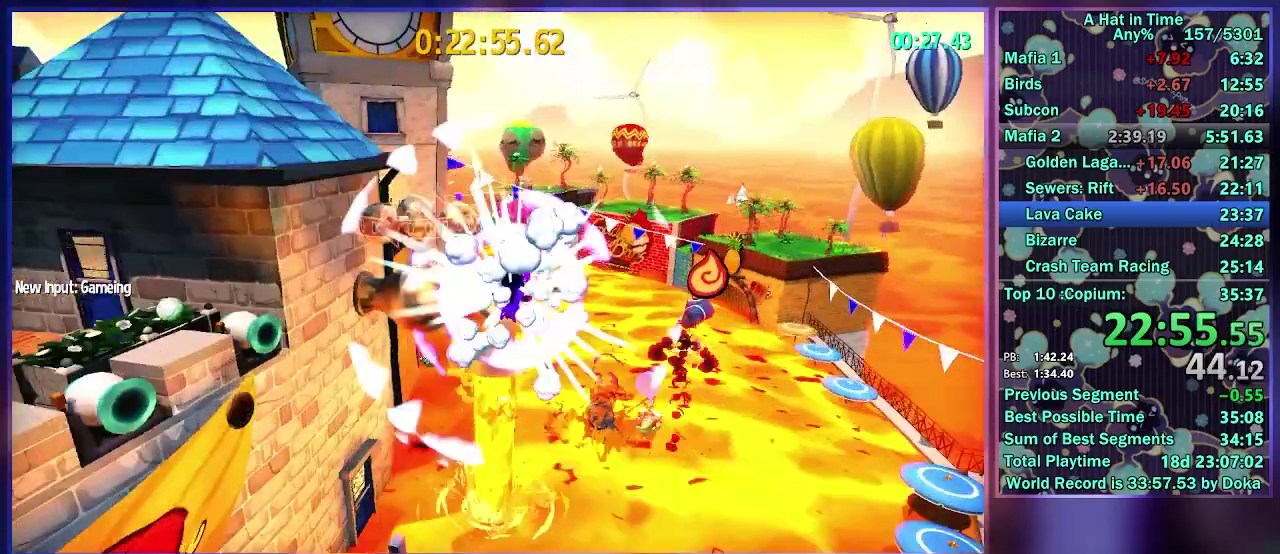
{"buttons": [], "left_stick": "down-left", "right_stick": "left"}
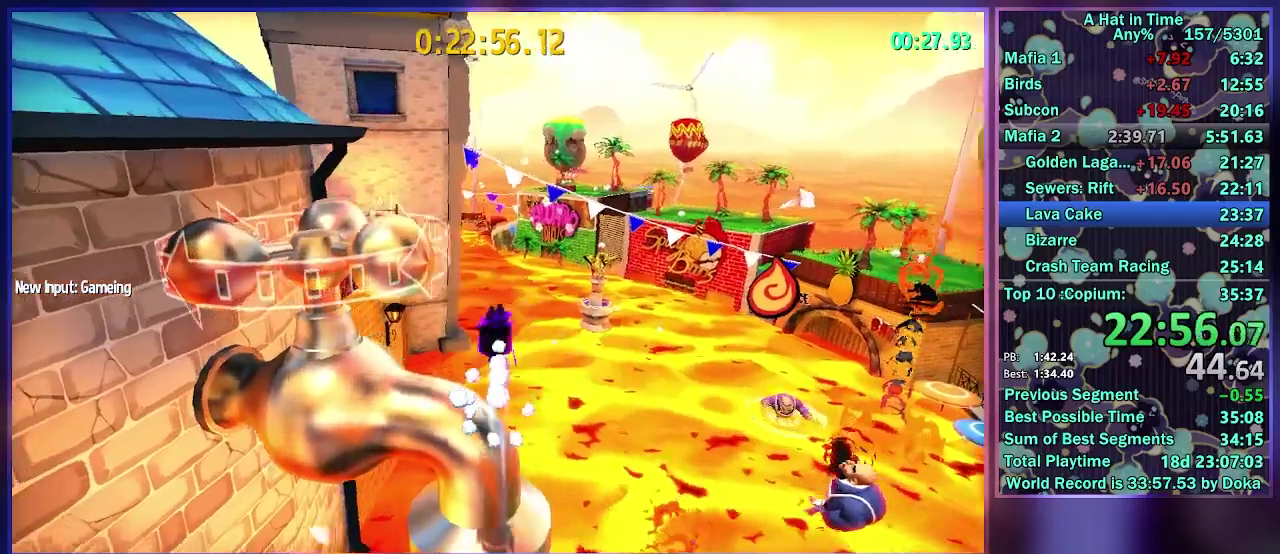
{"buttons": [], "left_stick": "center", "right_stick": "left"}
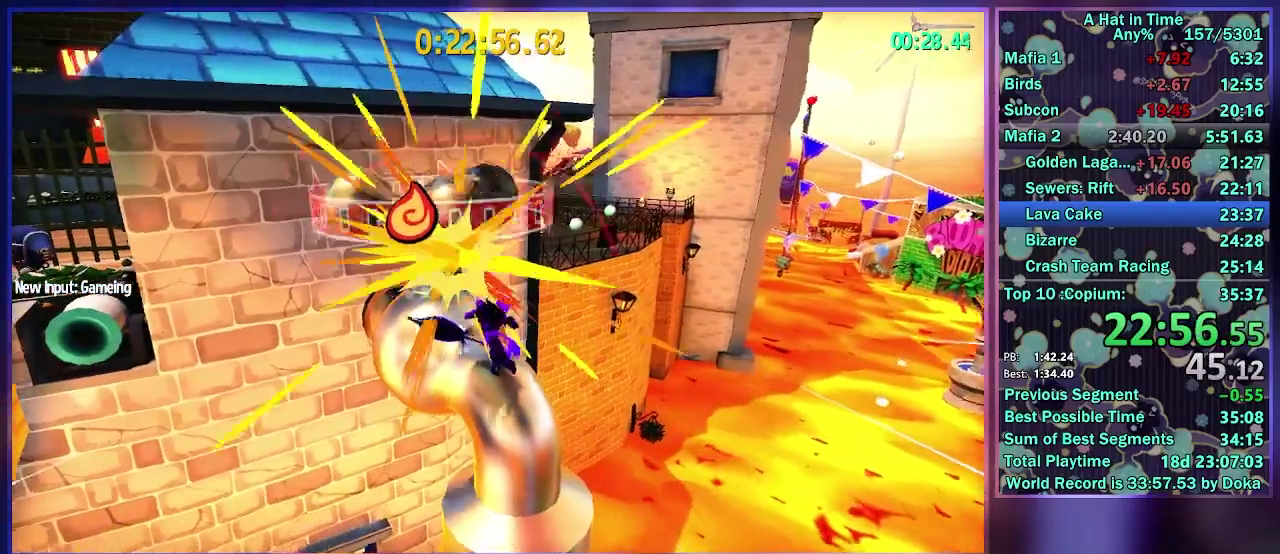
{"buttons": [], "left_stick": "center", "right_stick": "center", "events": [[250, "right_stick", "center"], [283, "left_stick", "up"], [350, "left_stick", "center"]]}
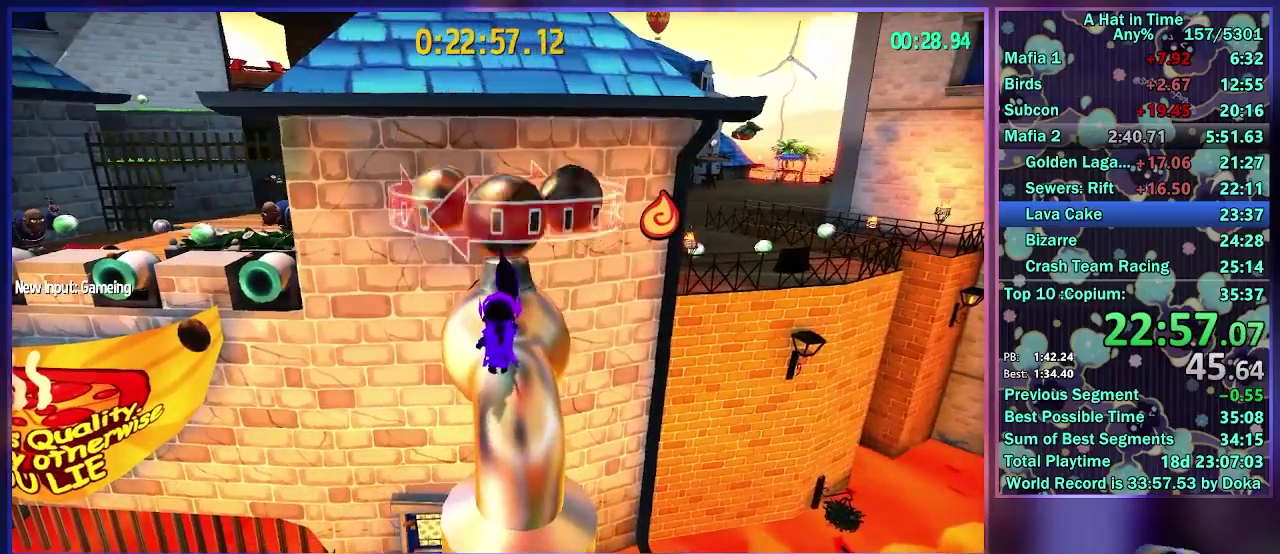
{"buttons": [], "left_stick": "down", "right_stick": "center", "events": [[17, "X", "down"], [133, "X", "up"], [283, "left_stick", "down"]]}
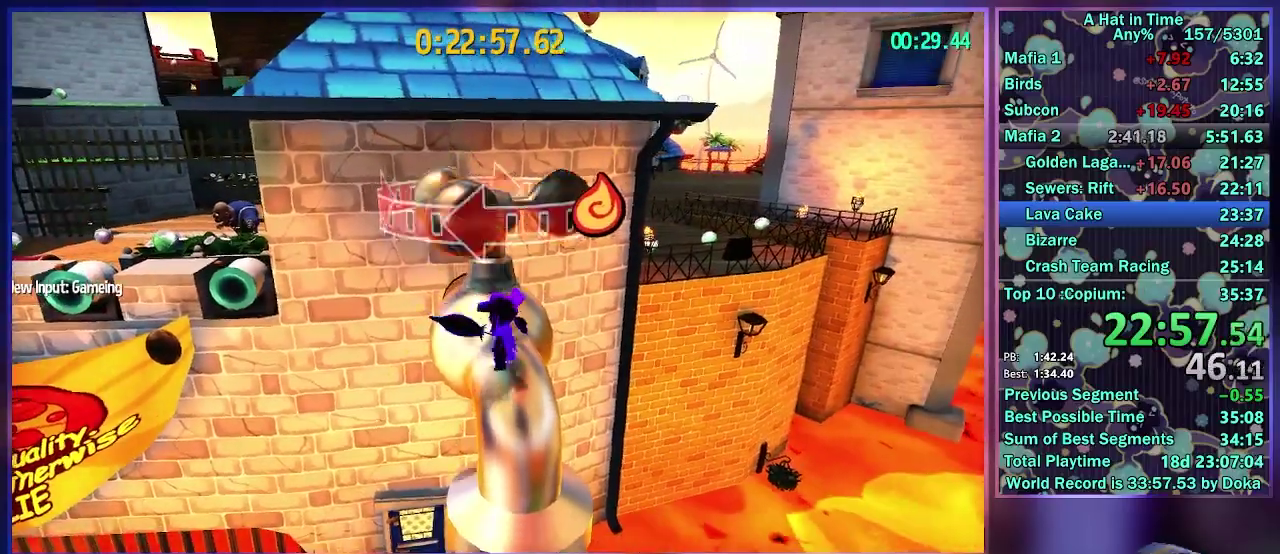
{"buttons": ["A", "L2"], "left_stick": "up", "right_stick": "center", "events": [[33, "A", "down"], [267, "A", "up"], [267, "left_stick", "up"], [317, "A", "down"], [400, "L2", "down"]]}
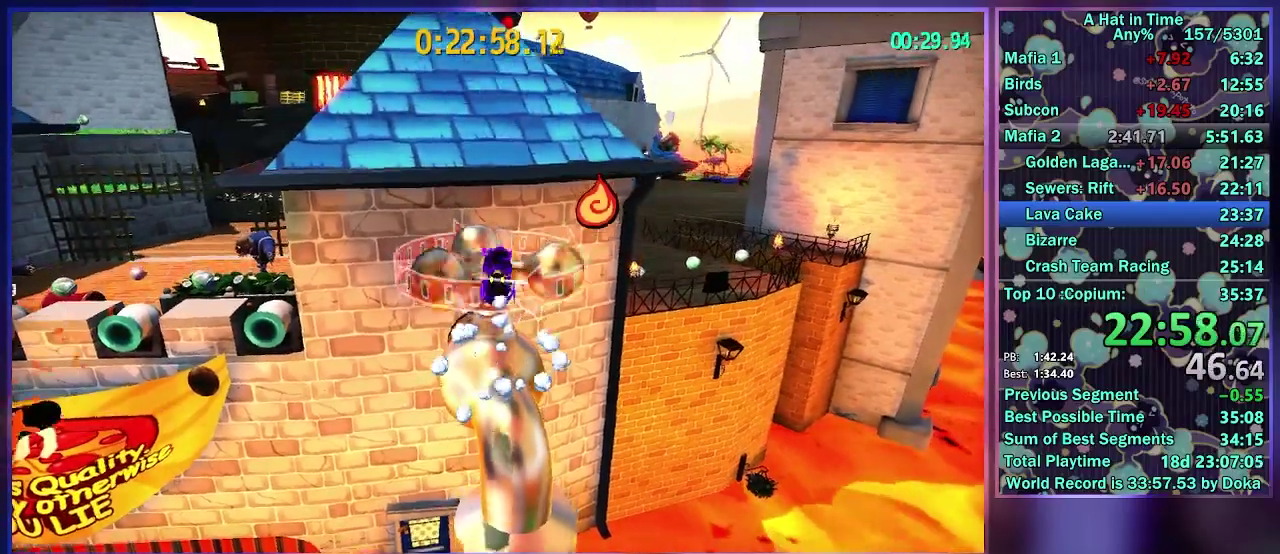
{"buttons": ["A", "L2"], "left_stick": "up", "right_stick": "center", "events": [[17, "A", "up"], [400, "A", "down"]]}
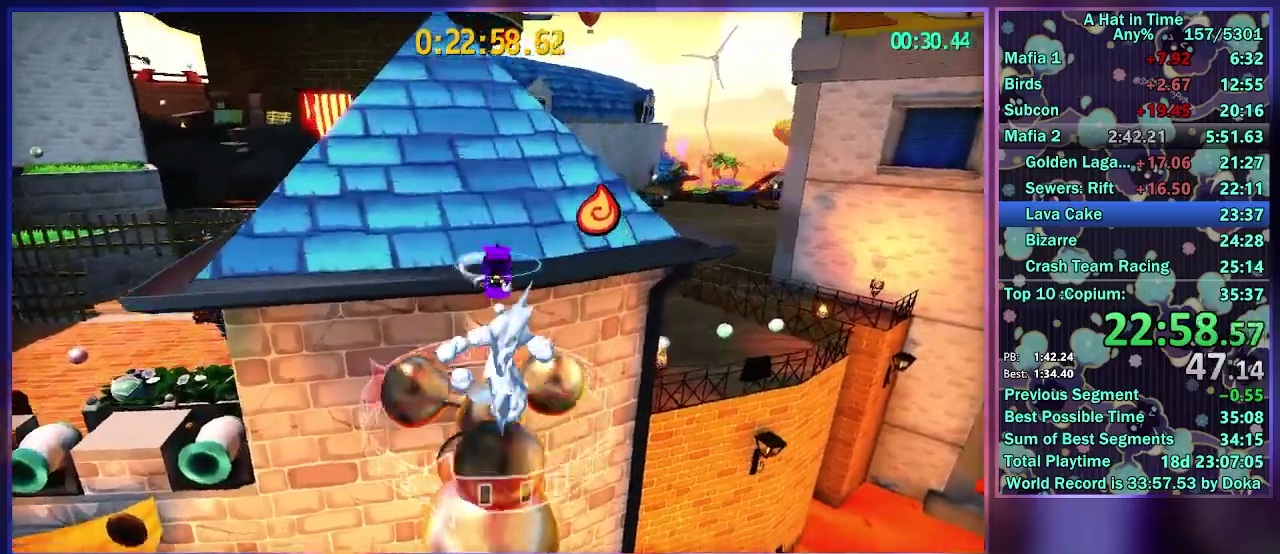
{"buttons": ["L2"], "left_stick": "up", "right_stick": "right", "events": [[50, "A", "up"], [200, "right_stick", "right"]]}
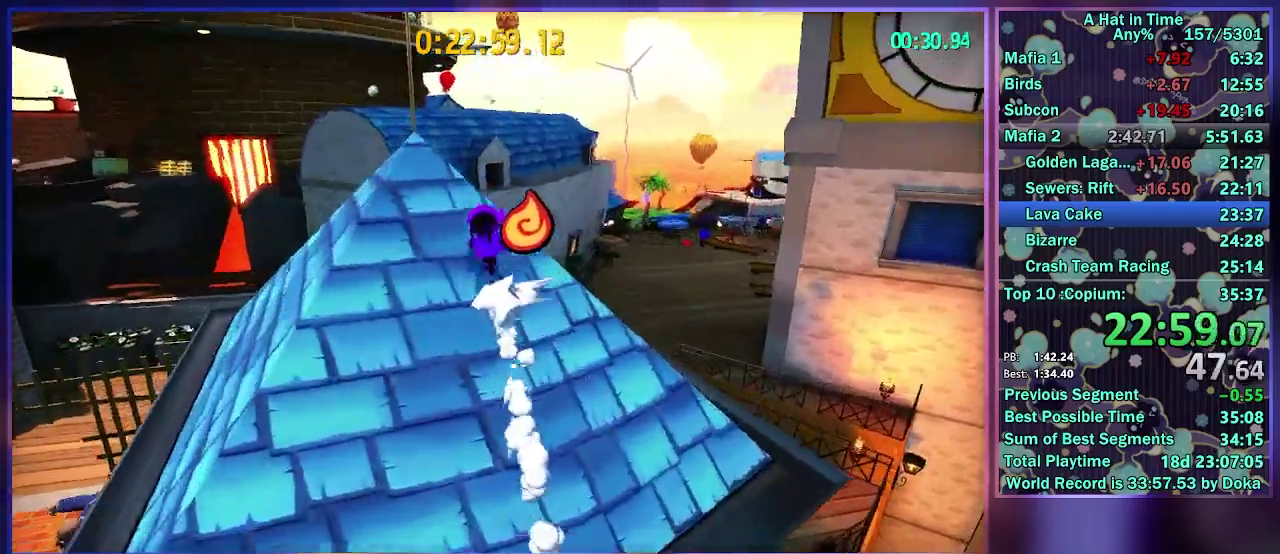
{"buttons": ["A", "L2"], "left_stick": "up", "right_stick": "center", "events": [[233, "A", "down"], [300, "A", "up"], [367, "A", "down"], [483, "right_stick", "center"]]}
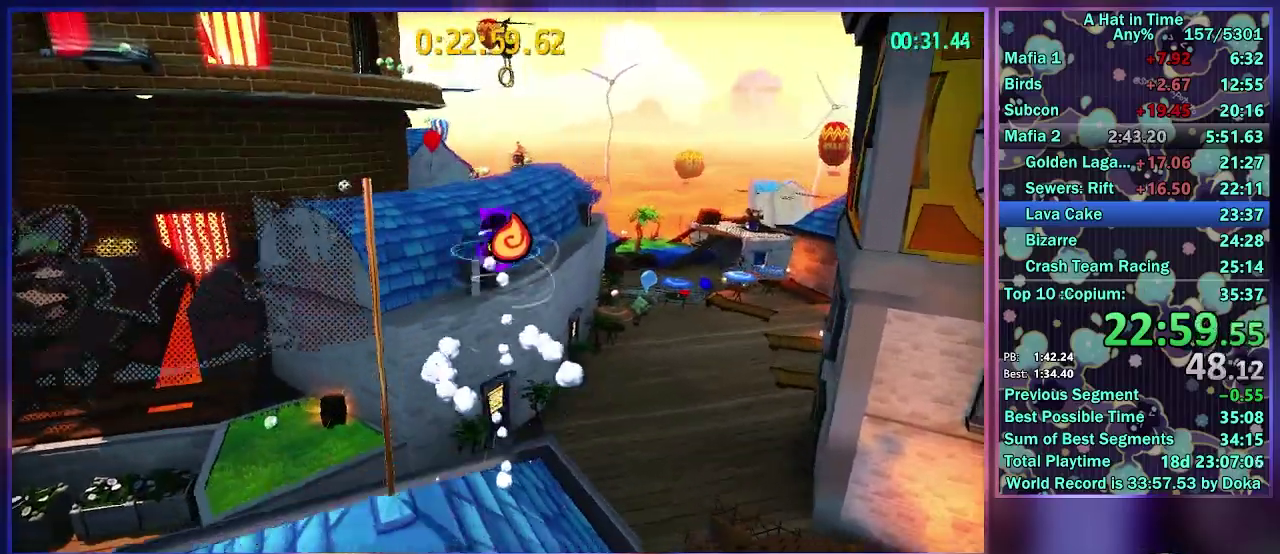
{"buttons": ["X", "L2"], "left_stick": "up", "right_stick": "center", "events": [[83, "A", "up"], [367, "X", "down"]]}
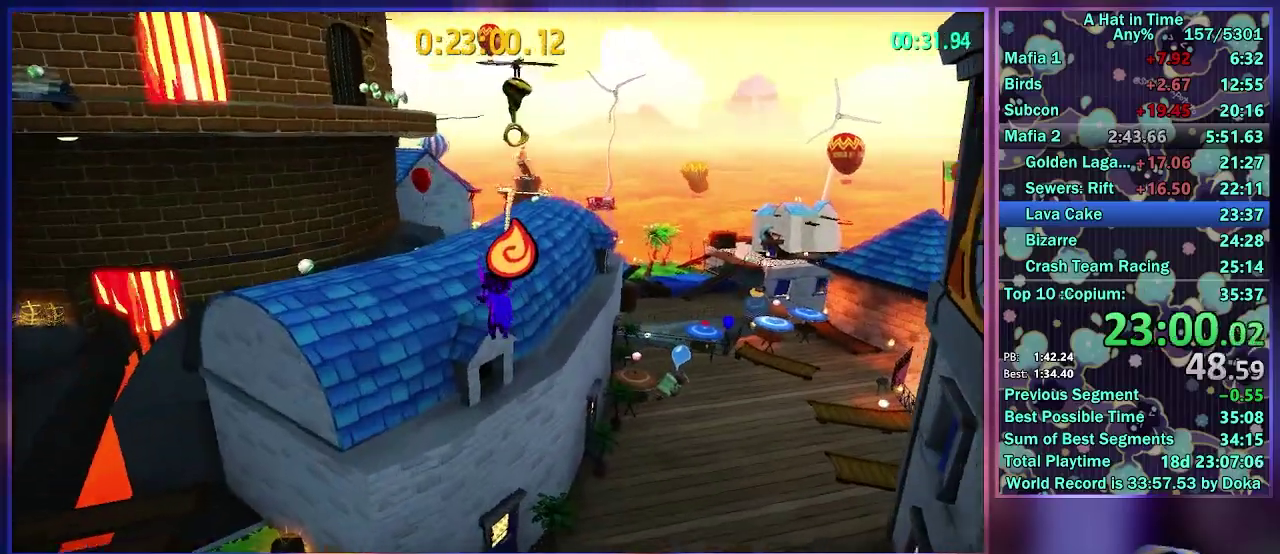
{"buttons": ["X", "L2"], "left_stick": "up", "right_stick": "center", "events": []}
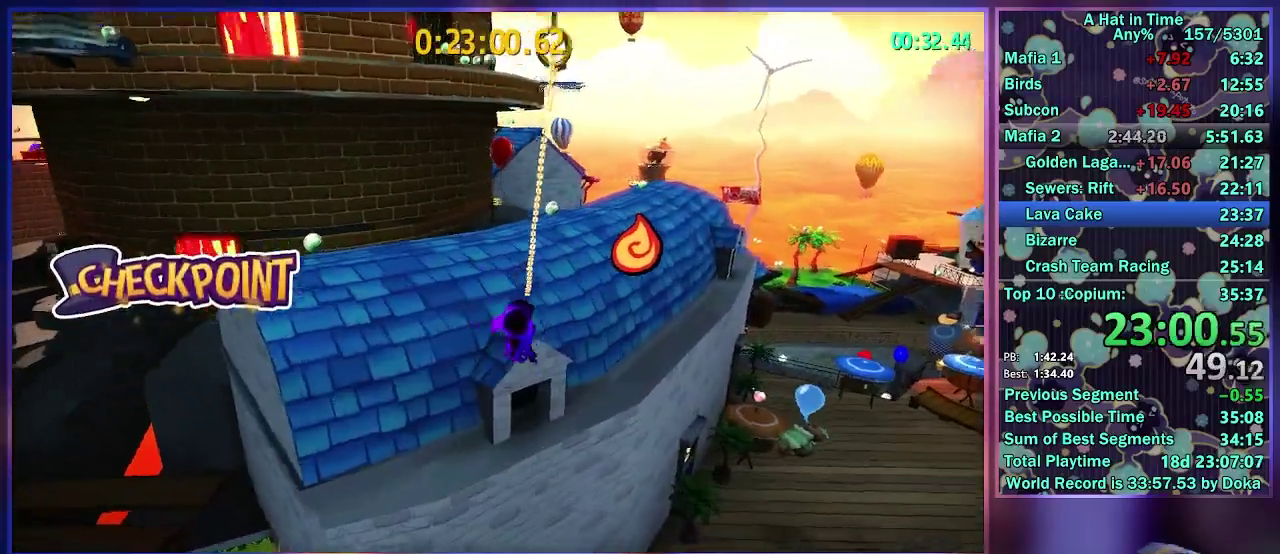
{"buttons": ["L2"], "left_stick": "up-right", "right_stick": "right", "events": [[217, "X", "up"], [250, "left_stick", "up-right"], [283, "R2", "down"], [367, "right_stick", "right"], [450, "R2", "up"]]}
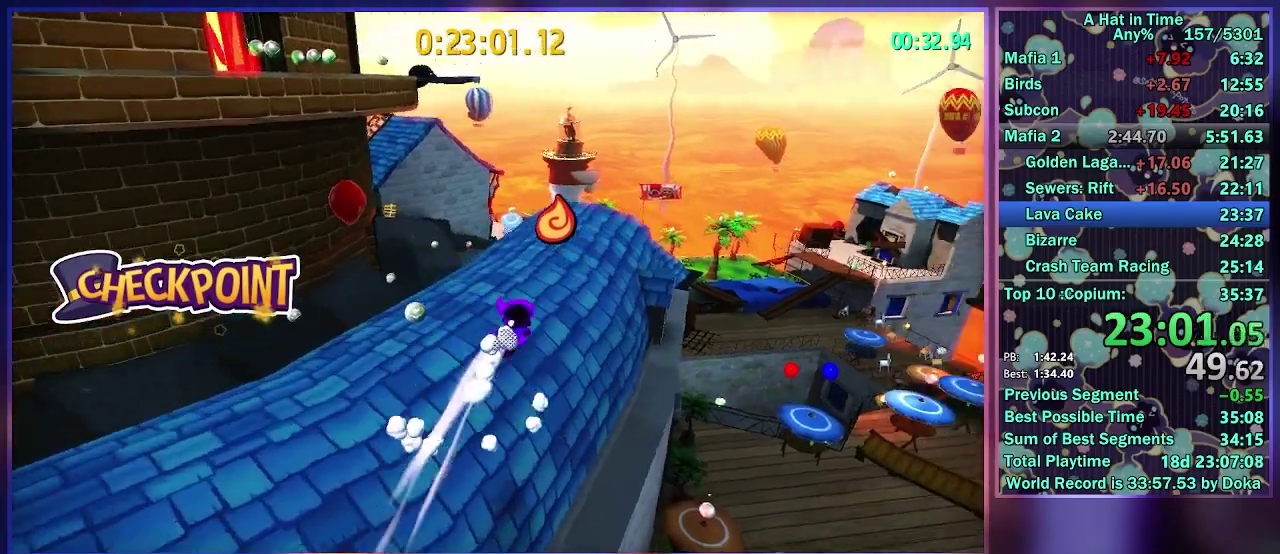
{"buttons": ["L2"], "left_stick": "up-right", "right_stick": "center", "events": [[100, "right_stick", "center"], [217, "right_stick", "right"], [333, "right_stick", "center"]]}
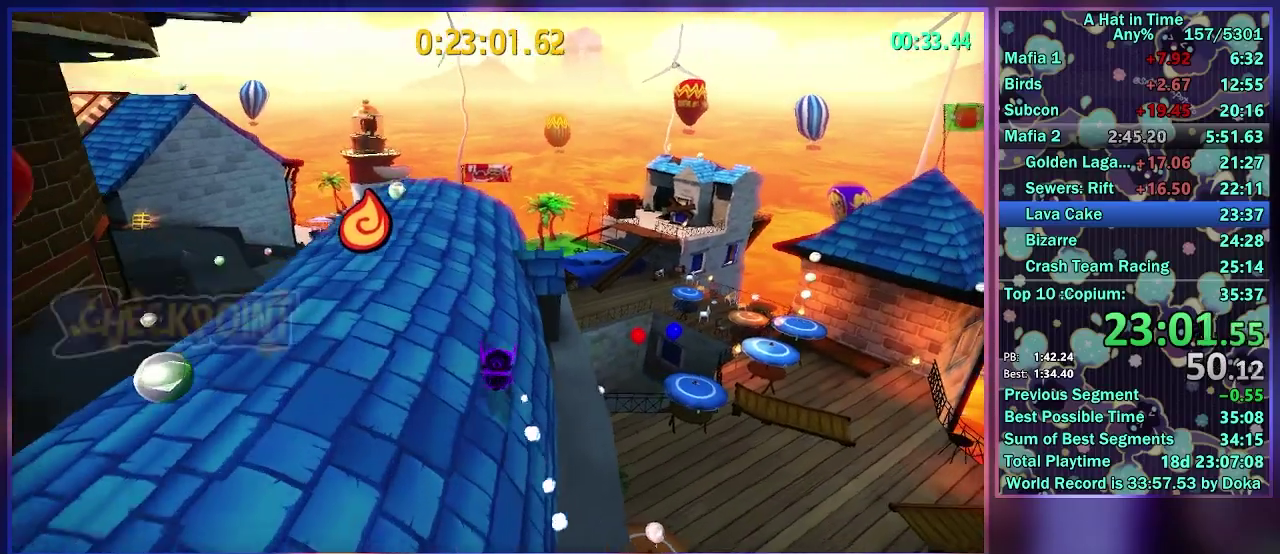
{"buttons": [], "left_stick": "up", "right_stick": "center", "events": [[50, "R2", "down"], [183, "L2", "up"], [183, "R2", "up"], [217, "DPAD_RIGHT", "down"], [217, "left_stick", "down"], [267, "DPAD_RIGHT", "up"], [300, "left_stick", "center"], [333, "DPAD_RIGHT", "down"], [383, "DPAD_RIGHT", "up"], [383, "left_stick", "up"]]}